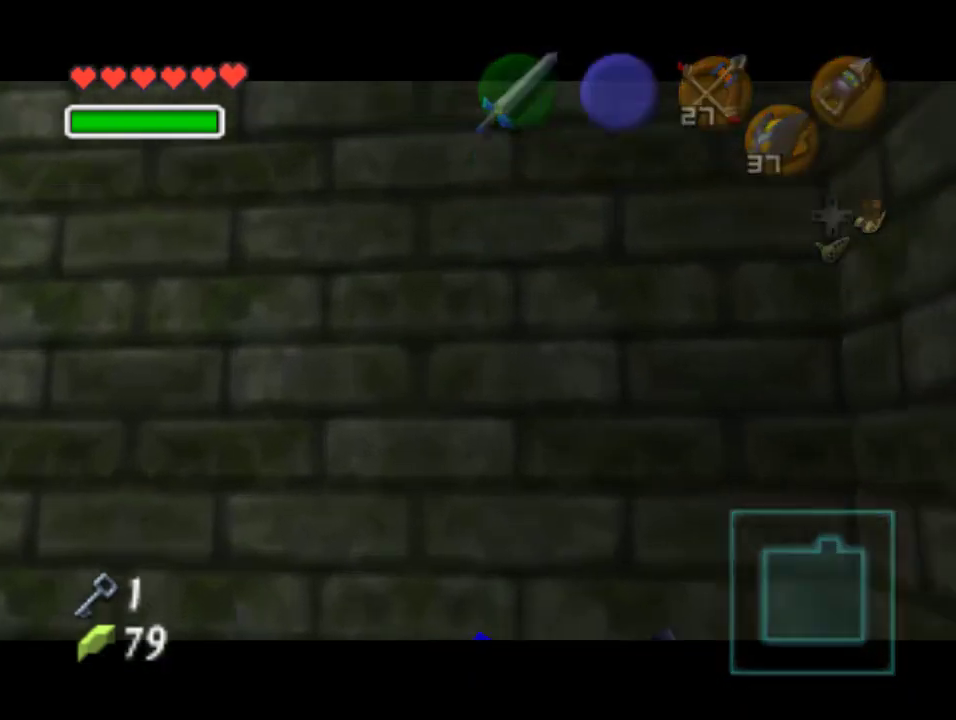
Gameplay with a controller (Nintendo layout); each line is a JSON object with the inputs held at the frame after it. "events" lists button and stick changes between this image and that frame as [ms after this image, input, new state], when the widget could be followed in between. Not read: L1 L3 R1 R3.
{"buttons": [], "left_stick": "center", "events": []}
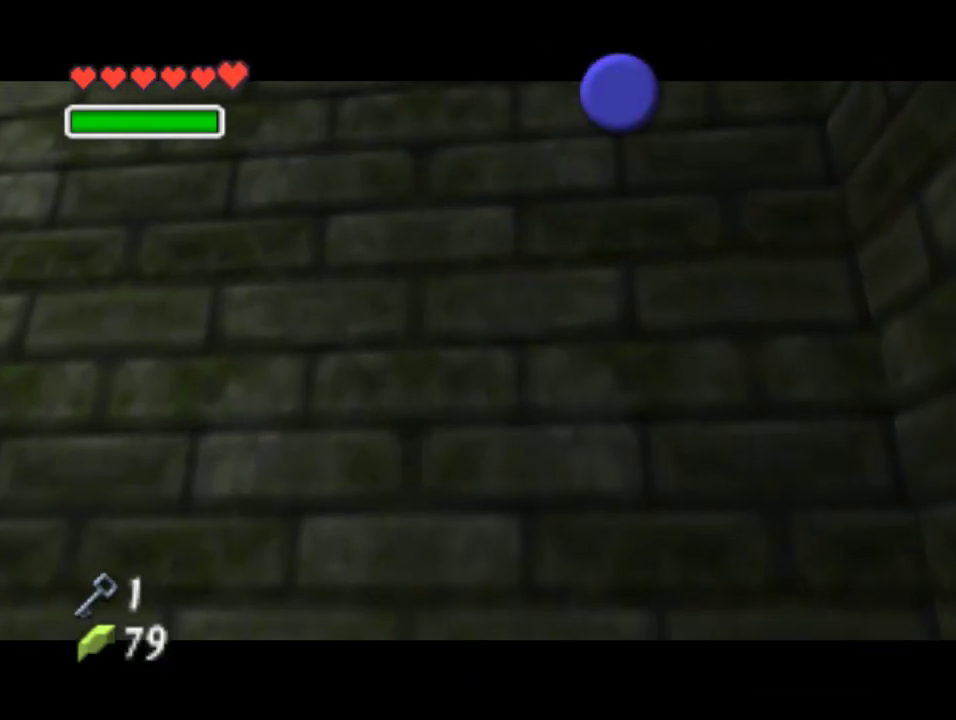
{"buttons": [], "left_stick": "center", "events": []}
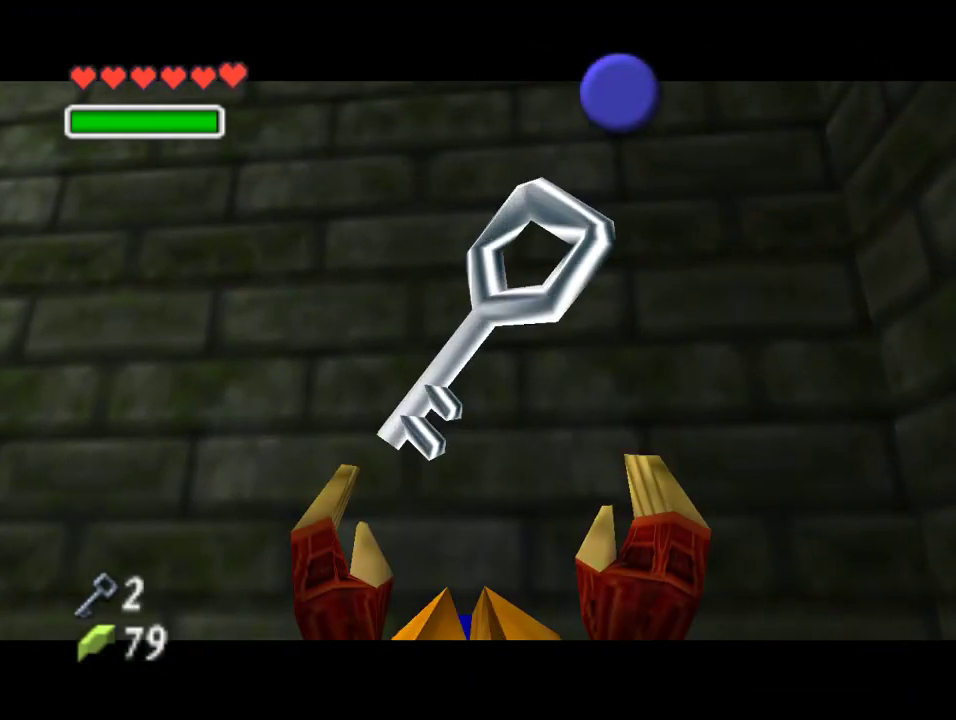
{"buttons": ["A"], "left_stick": "center", "events": [[433, "B", "down"], [467, "A", "down"], [500, "B", "up"]]}
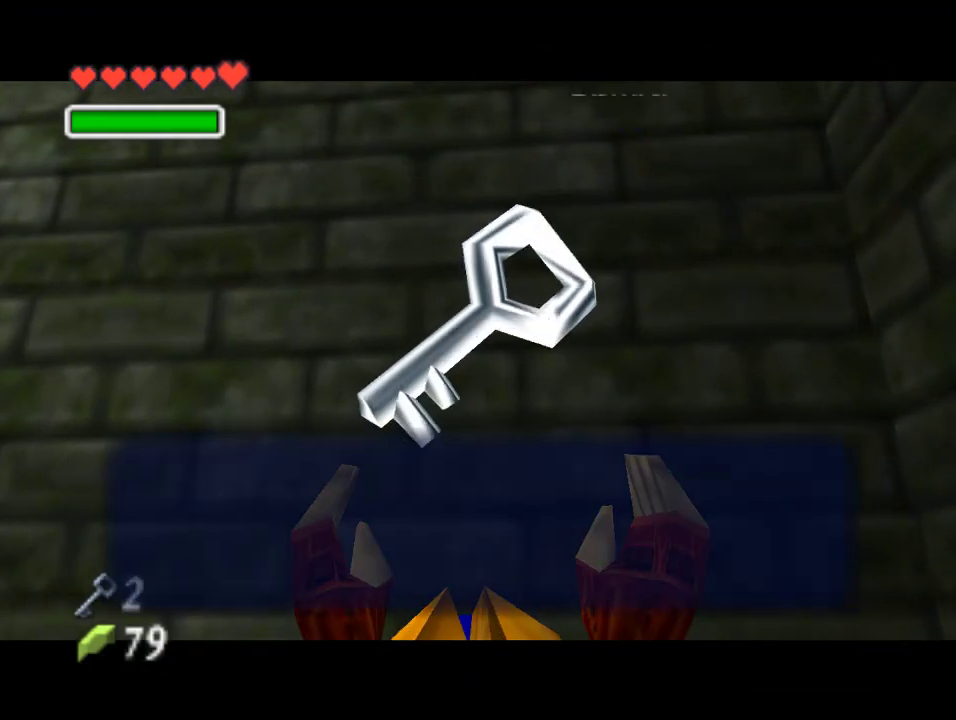
{"buttons": [], "left_stick": "center", "events": [[67, "A", "up"], [67, "B", "down"], [133, "B", "up"], [300, "Z", "down"], [433, "Z", "up"]]}
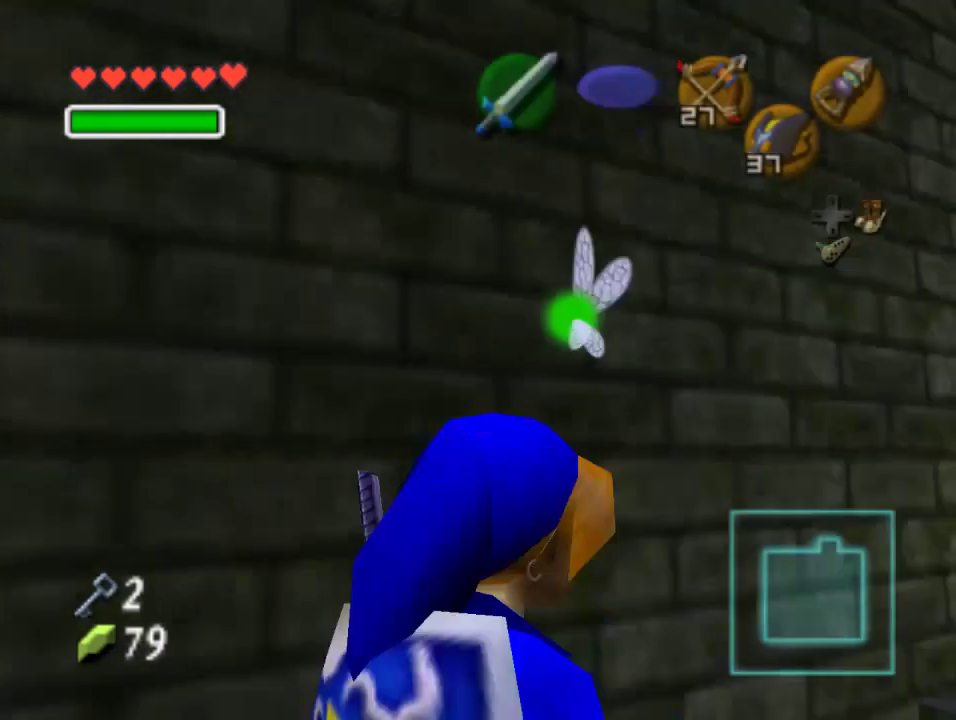
{"buttons": [], "left_stick": "up", "events": [[367, "left_stick", "up"]]}
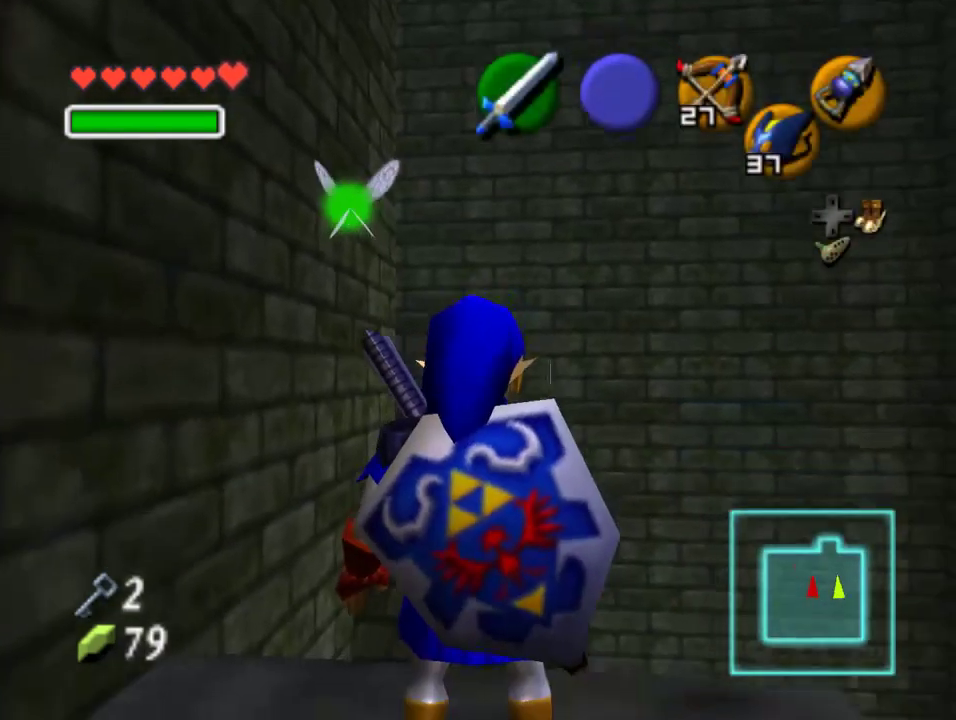
{"buttons": [], "left_stick": "up", "events": []}
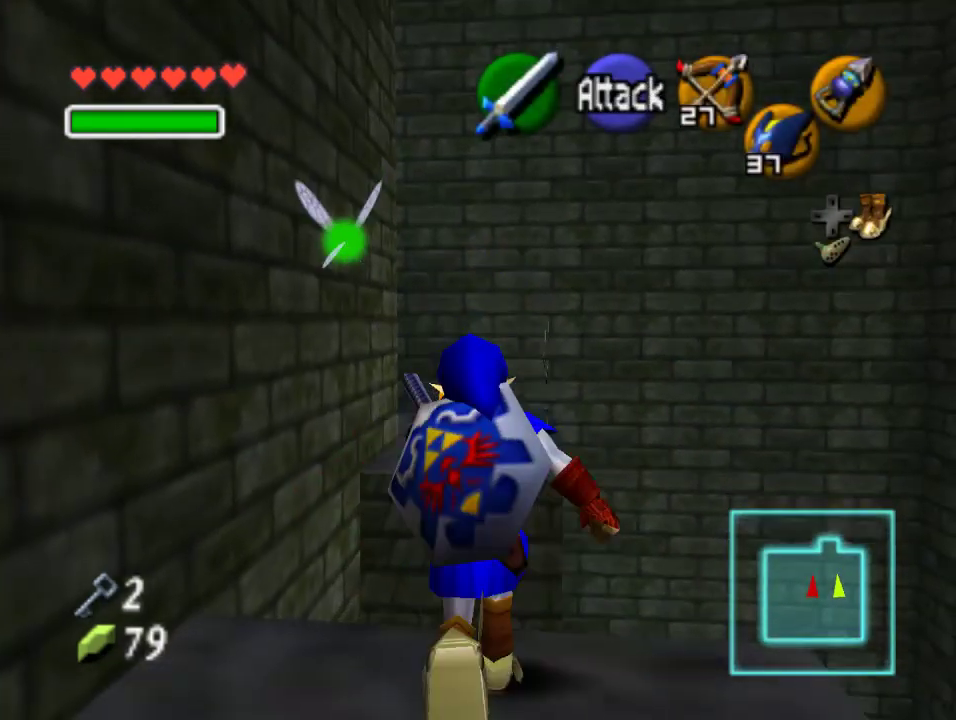
{"buttons": [], "left_stick": "up", "events": [[167, "A", "down"], [333, "A", "up"]]}
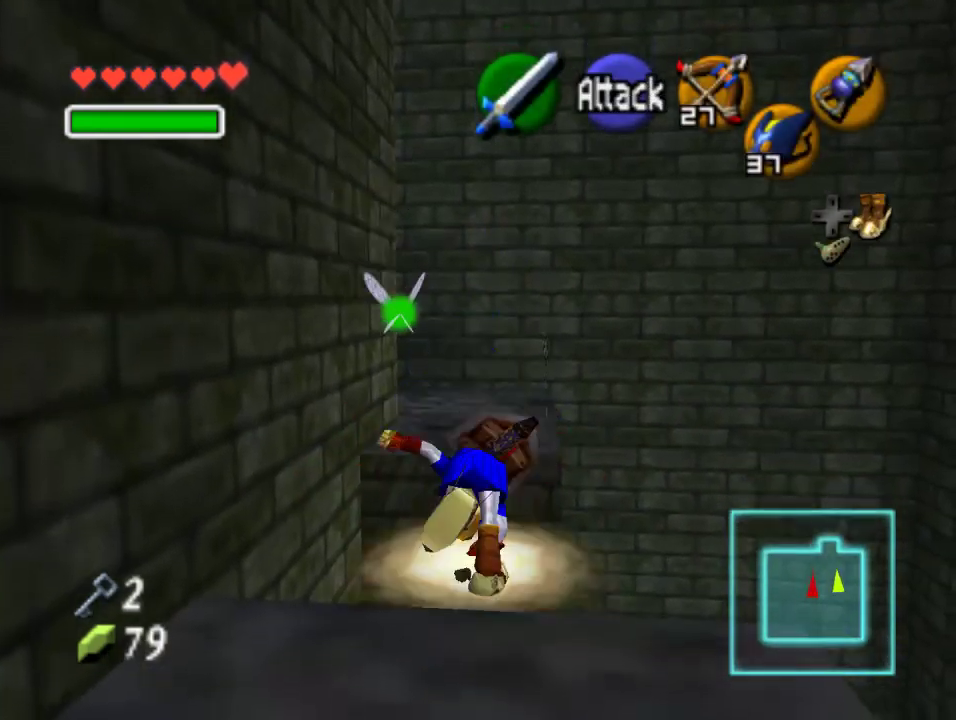
{"buttons": [], "left_stick": "up", "events": []}
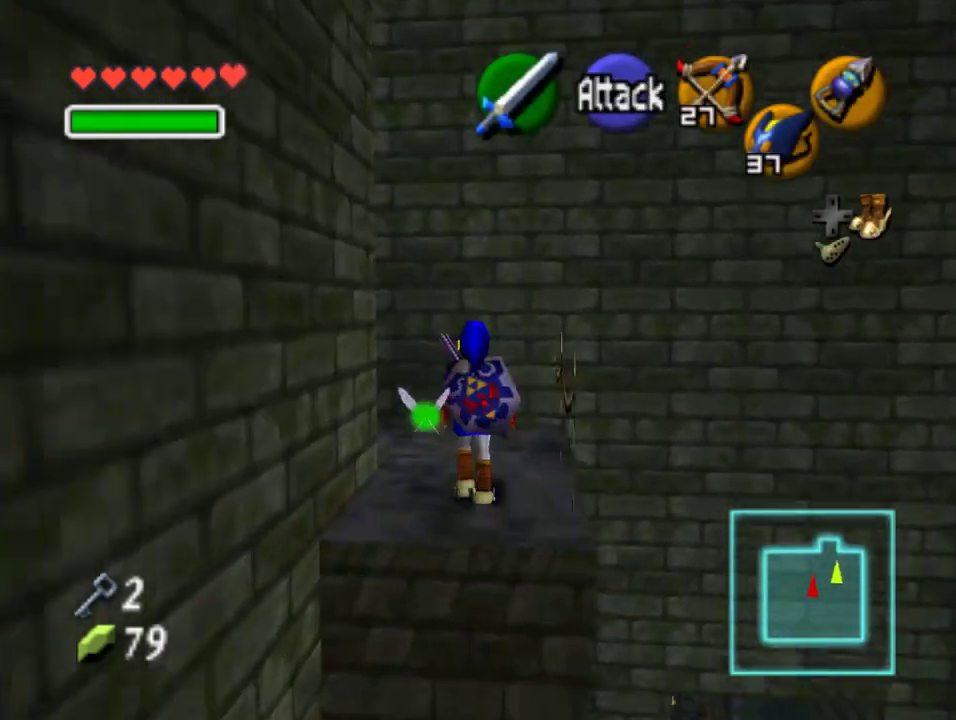
{"buttons": [], "left_stick": "left", "events": [[133, "left_stick", "up-left"], [300, "left_stick", "left"]]}
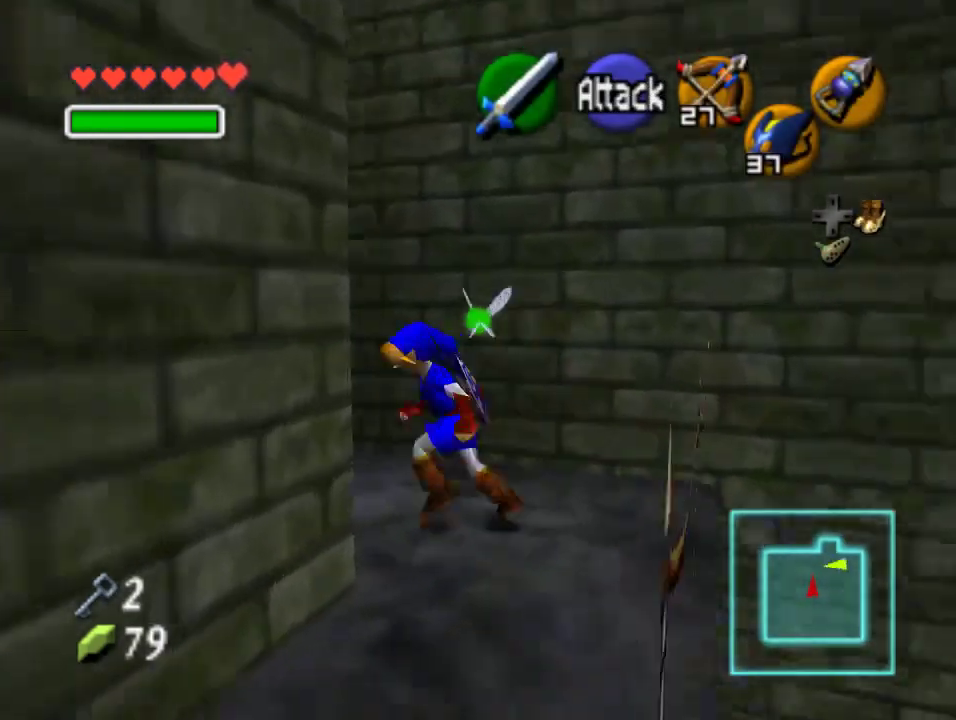
{"buttons": [], "left_stick": "up-left", "events": [[67, "left_stick", "up-left"], [100, "Z", "down"], [167, "left_stick", "up"], [267, "Z", "up"], [467, "left_stick", "up-left"]]}
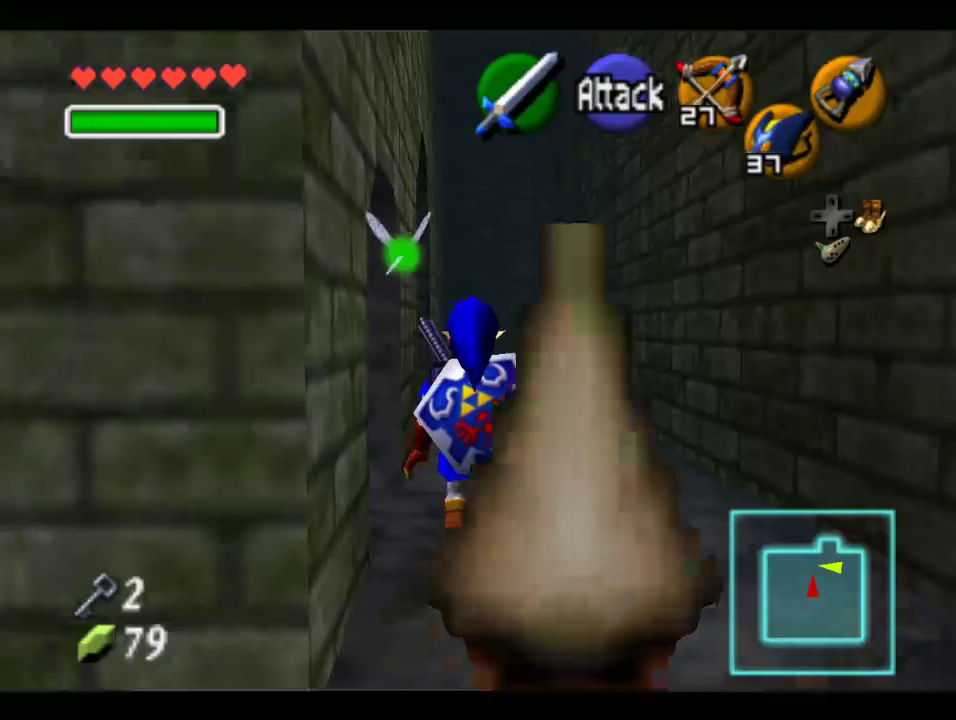
{"buttons": [], "left_stick": "up", "events": [[67, "left_stick", "left"], [300, "Z", "down"], [400, "left_stick", "up"], [433, "Z", "up"]]}
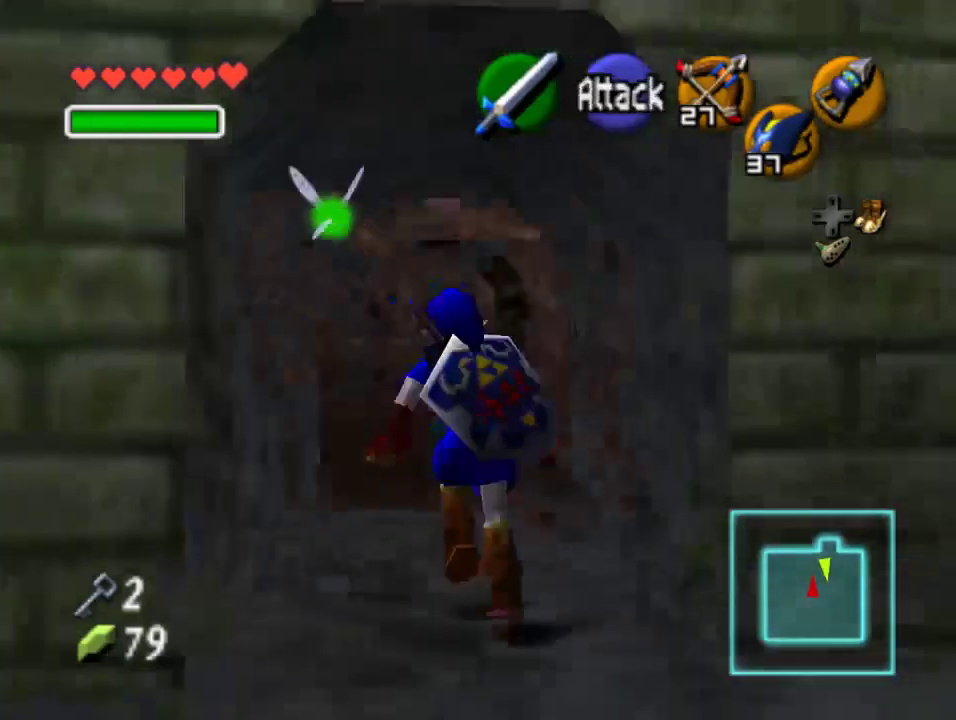
{"buttons": ["A"], "left_stick": "up", "events": [[500, "A", "down"]]}
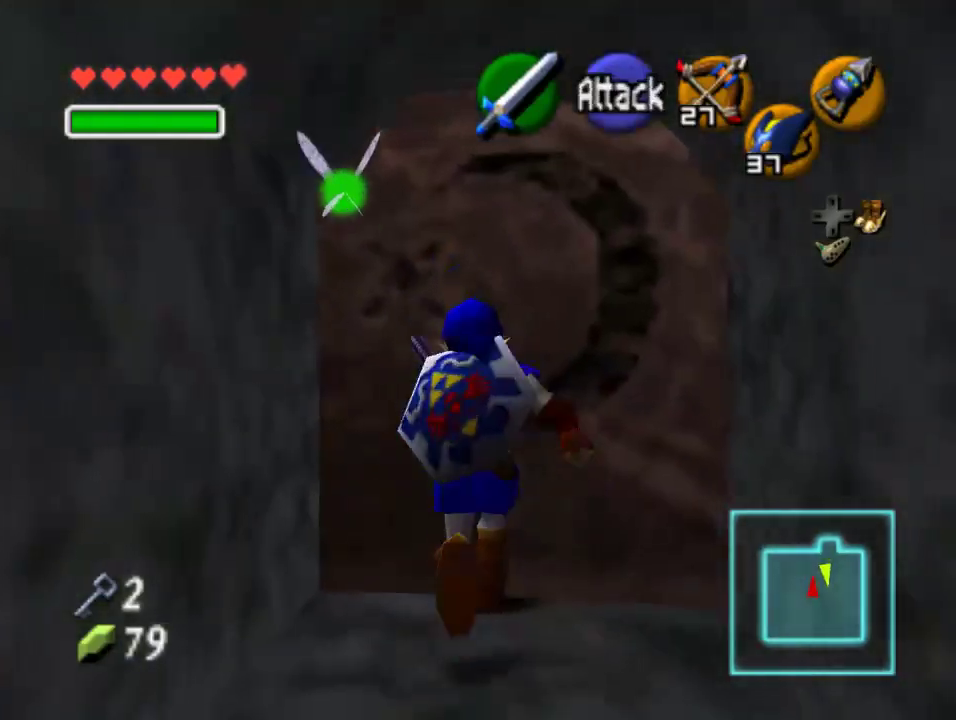
{"buttons": ["A"], "left_stick": "up", "events": [[33, "left_stick", "center"], [200, "left_stick", "up"]]}
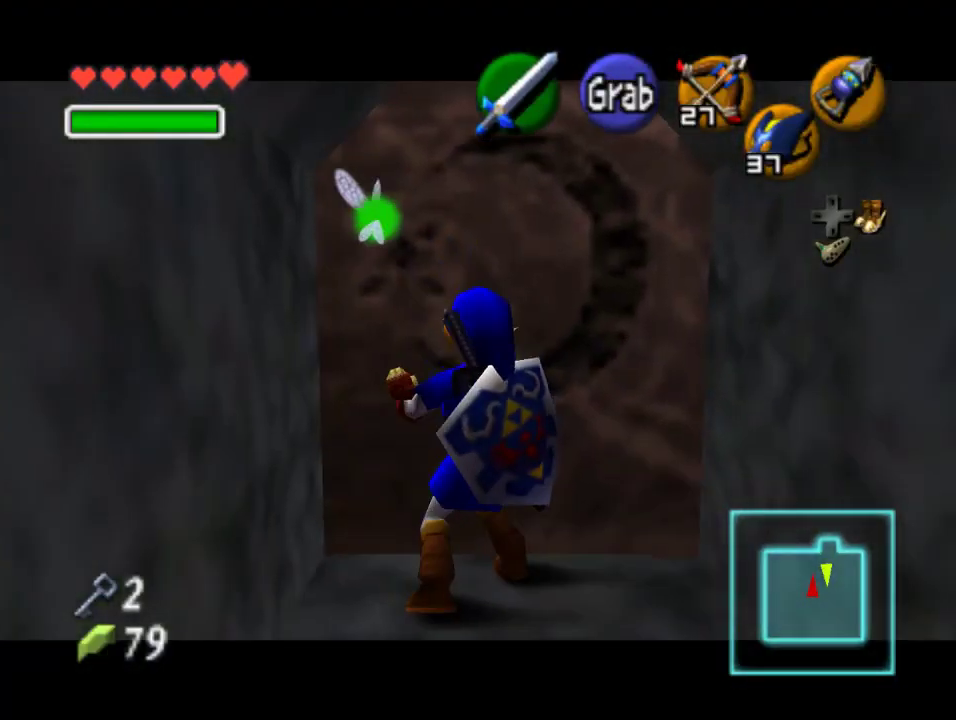
{"buttons": ["A"], "left_stick": "up", "events": []}
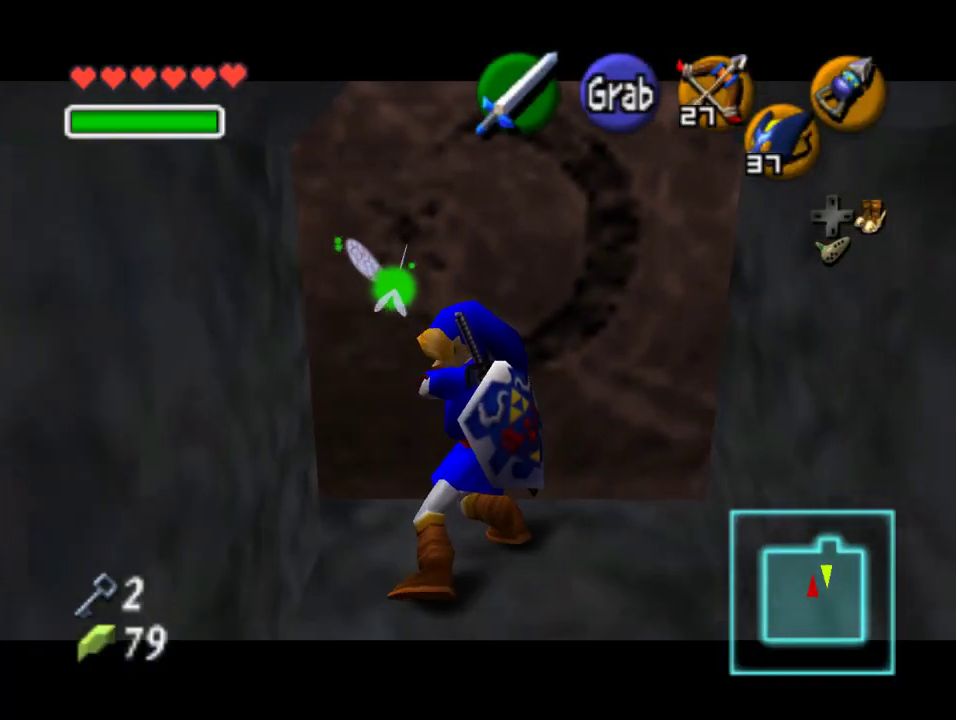
{"buttons": ["A"], "left_stick": "up", "events": []}
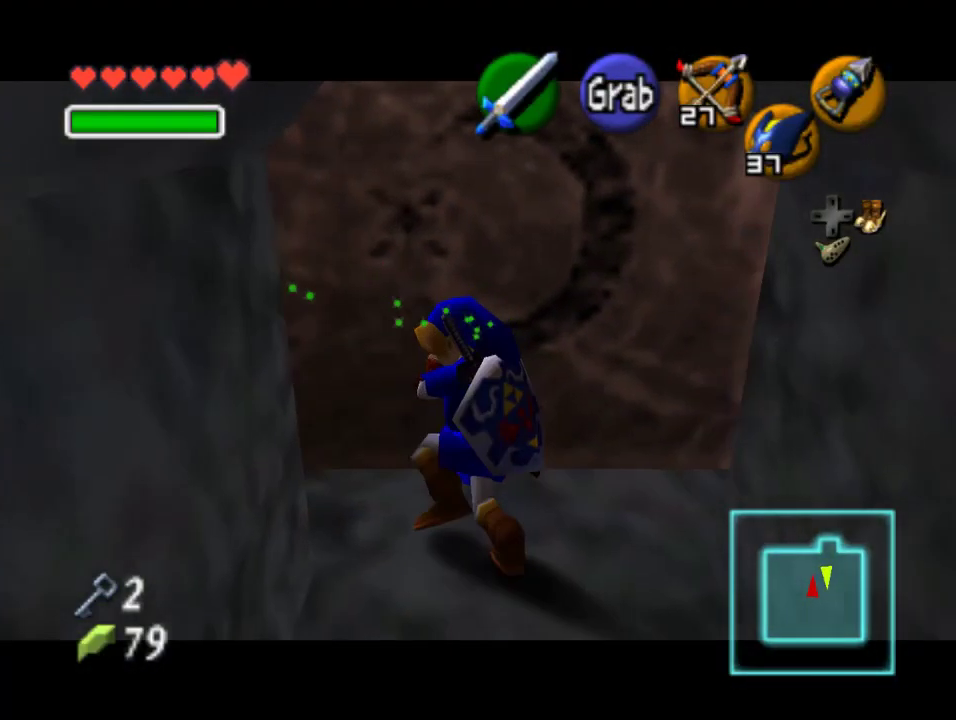
{"buttons": ["A"], "left_stick": "up", "events": []}
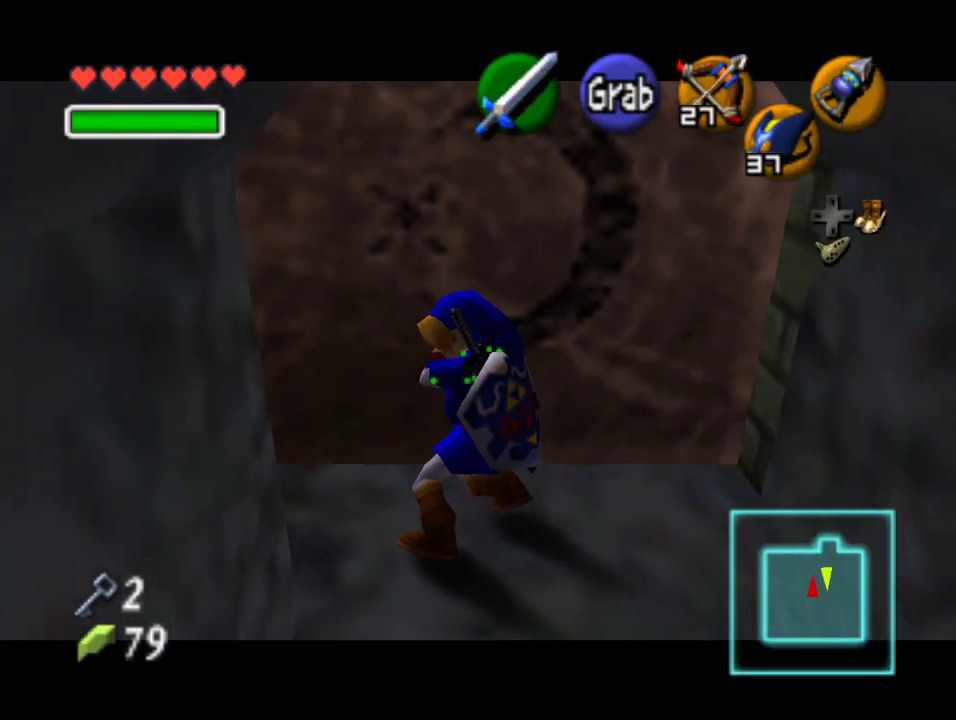
{"buttons": ["A"], "left_stick": "up", "events": []}
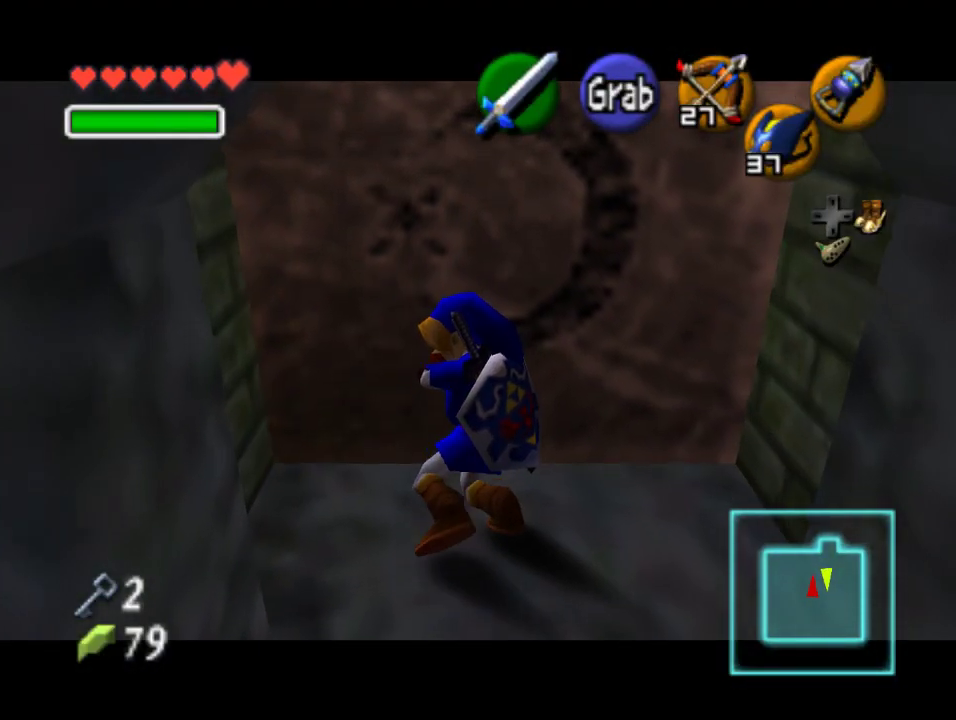
{"buttons": ["A"], "left_stick": "up", "events": []}
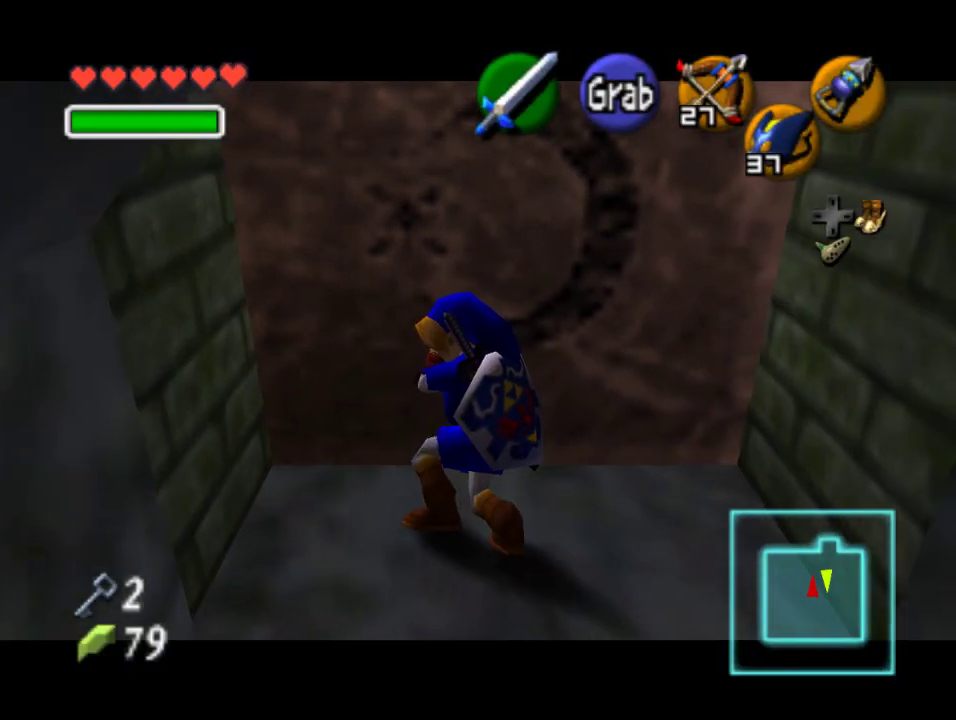
{"buttons": ["A"], "left_stick": "up", "events": []}
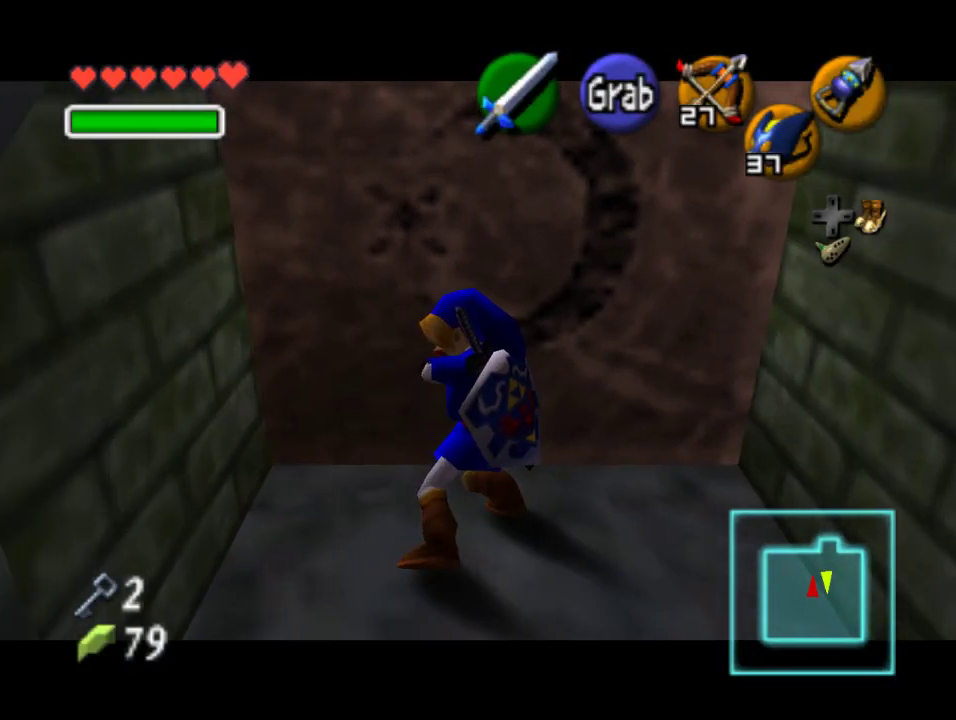
{"buttons": ["A"], "left_stick": "up", "events": []}
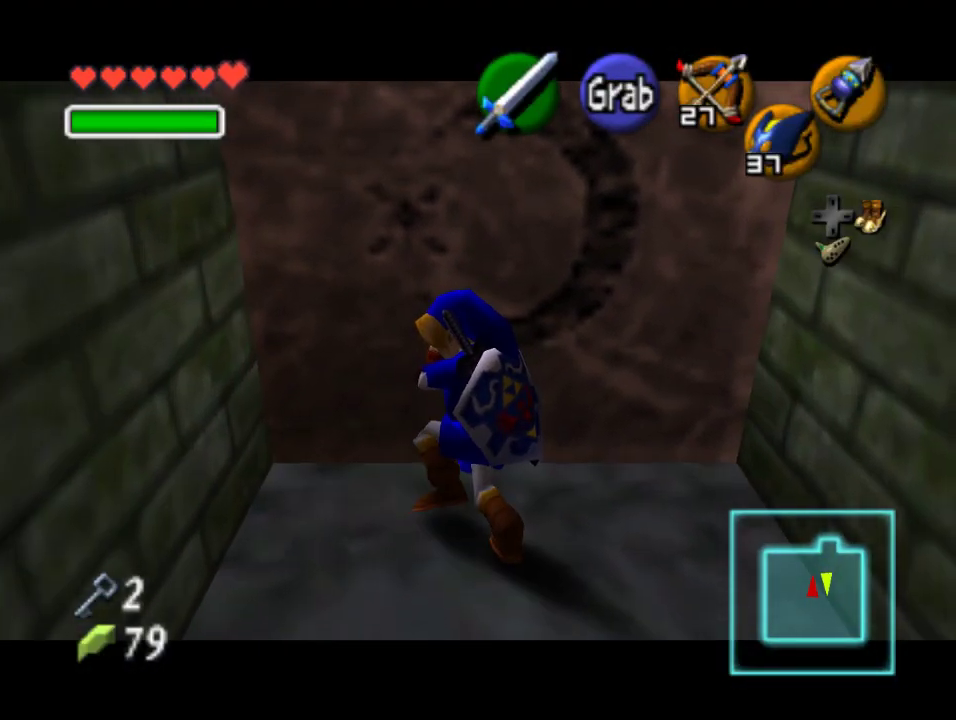
{"buttons": ["A"], "left_stick": "up", "events": []}
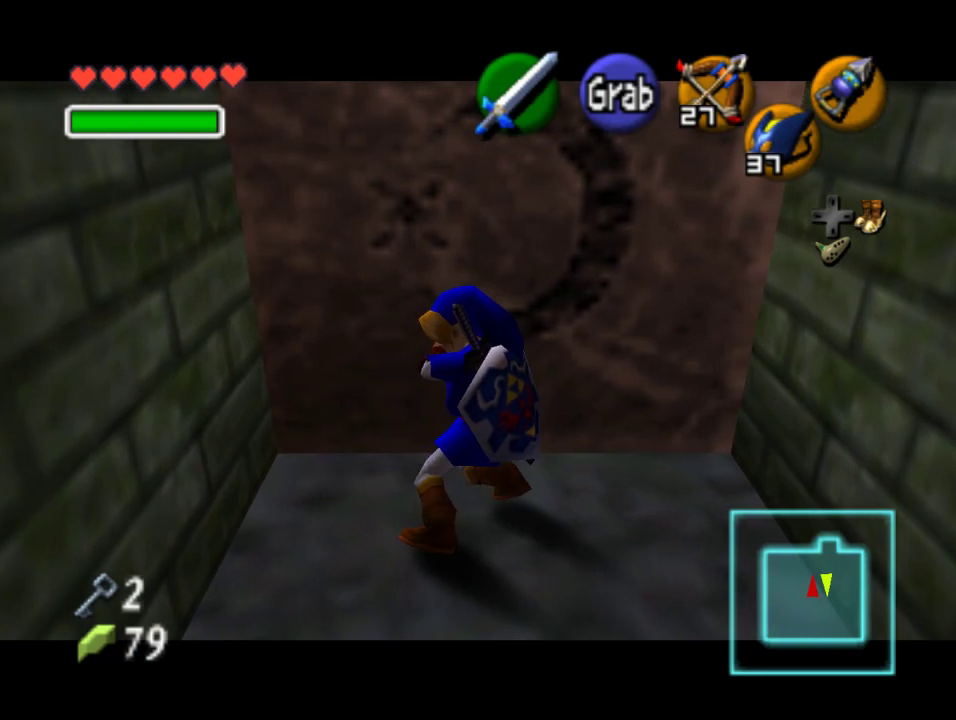
{"buttons": ["A"], "left_stick": "up", "events": []}
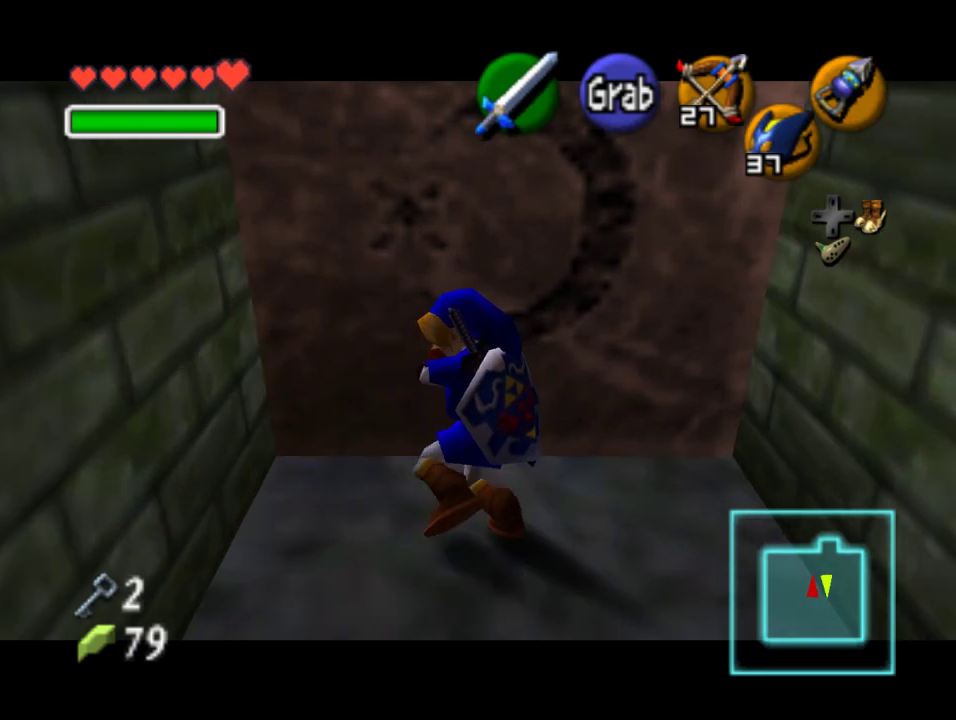
{"buttons": ["A"], "left_stick": "up", "events": []}
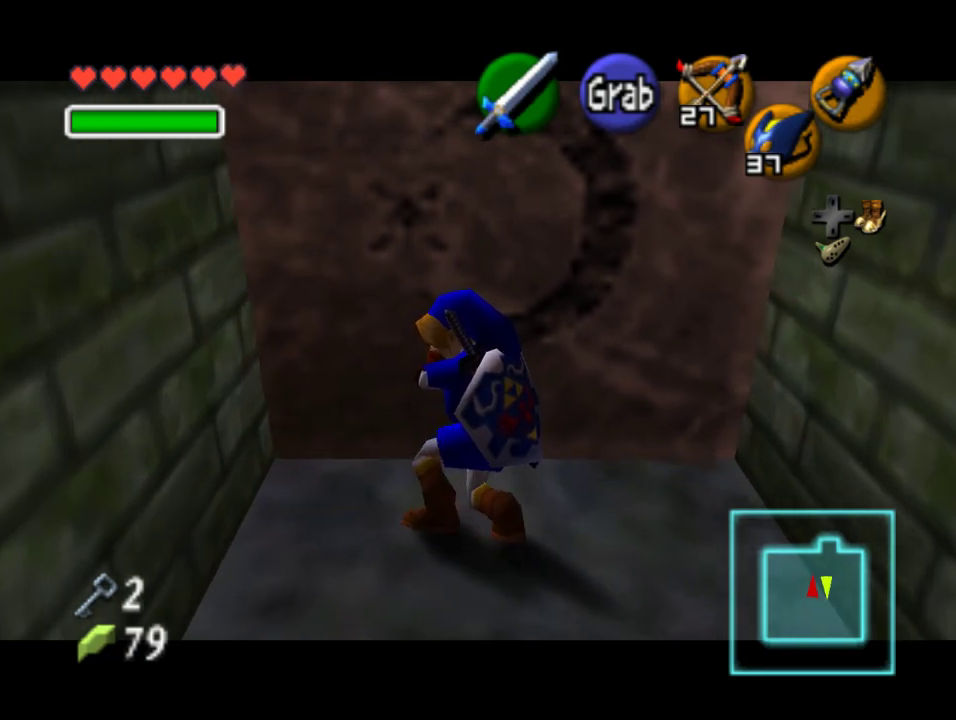
{"buttons": ["A"], "left_stick": "up", "events": []}
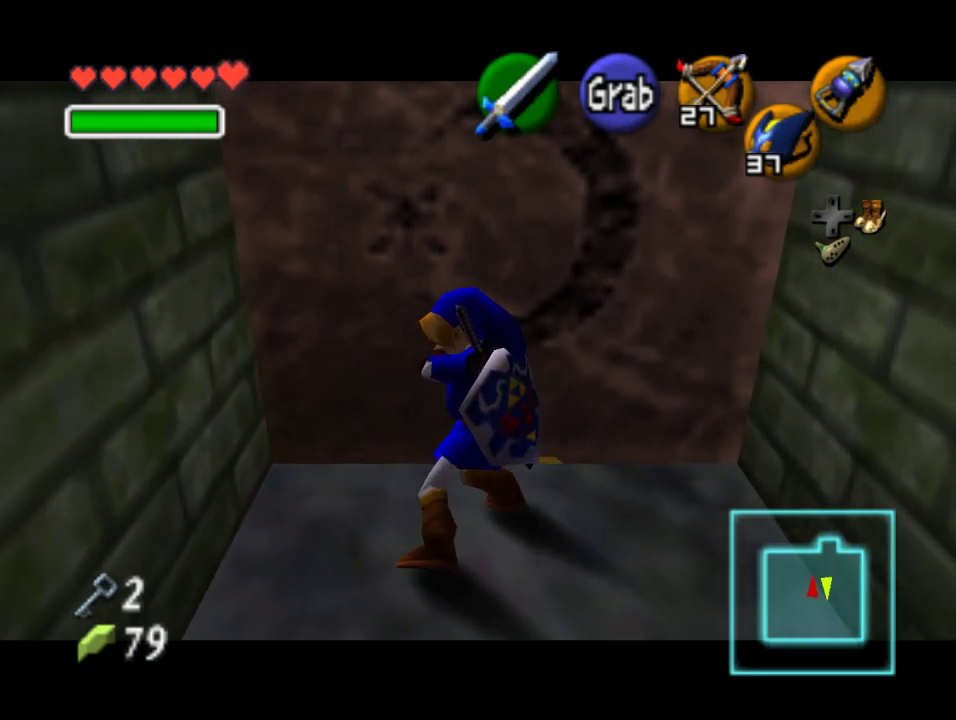
{"buttons": ["A"], "left_stick": "up", "events": []}
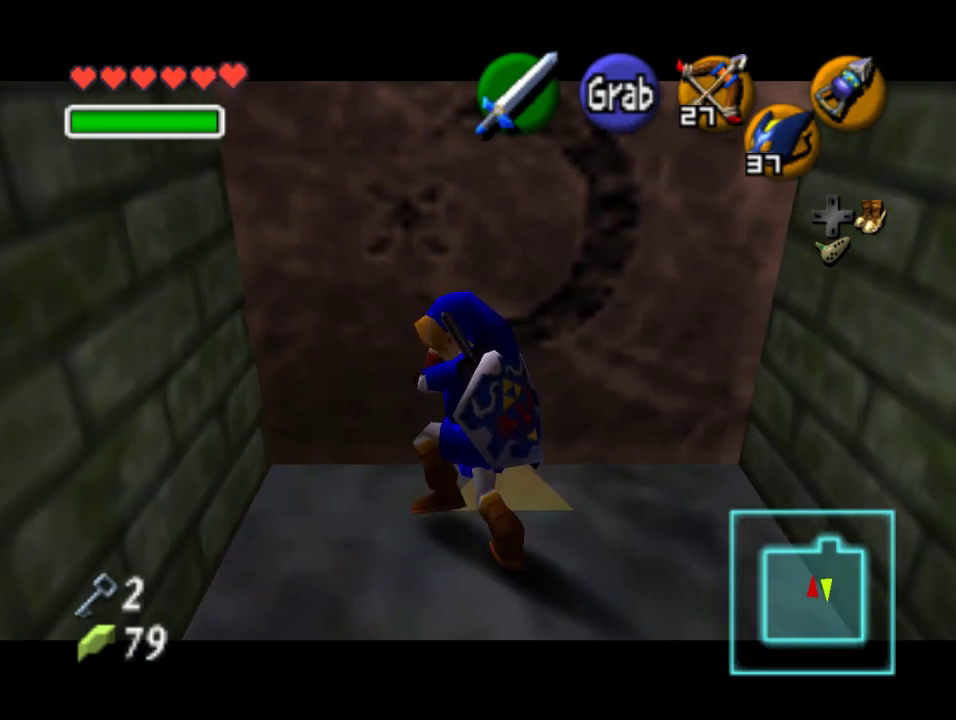
{"buttons": ["A"], "left_stick": "up", "events": []}
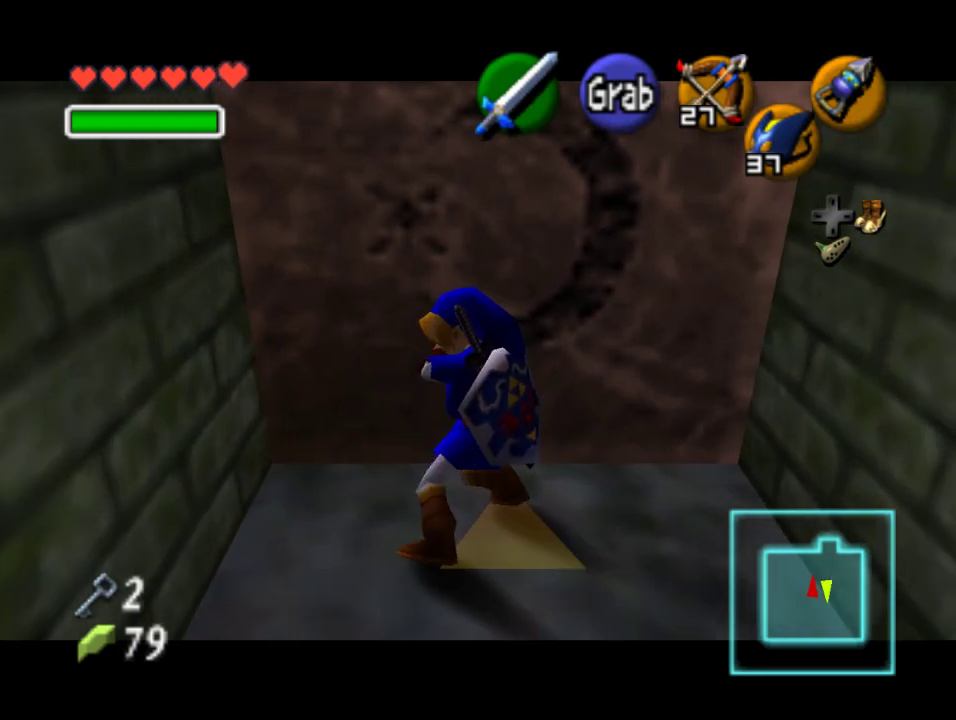
{"buttons": ["A"], "left_stick": "up", "events": []}
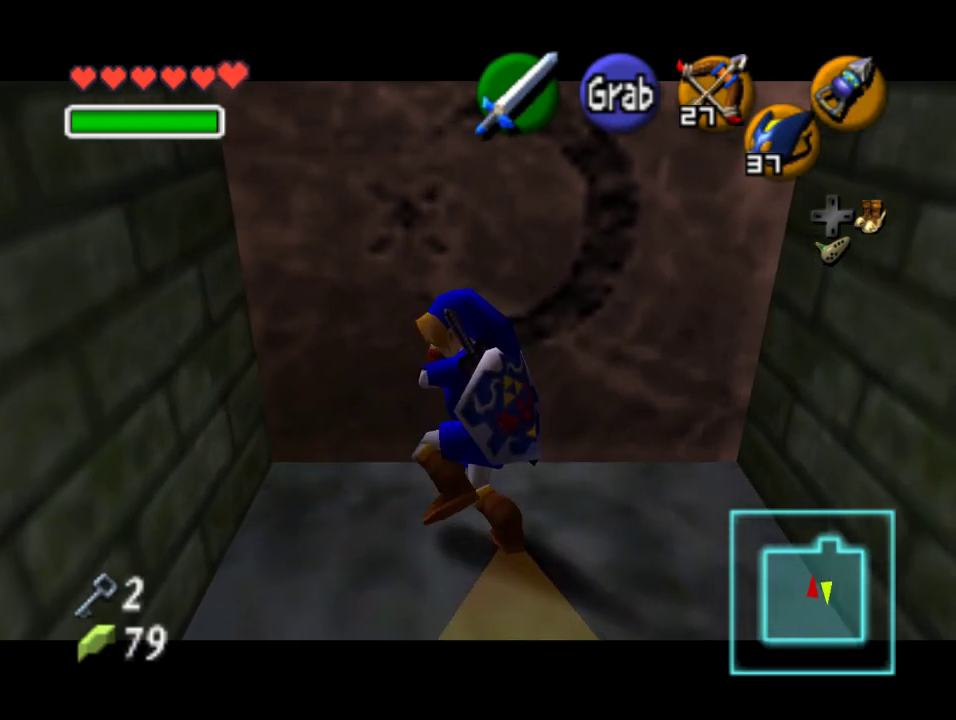
{"buttons": [], "left_stick": "up", "events": [[467, "A", "up"]]}
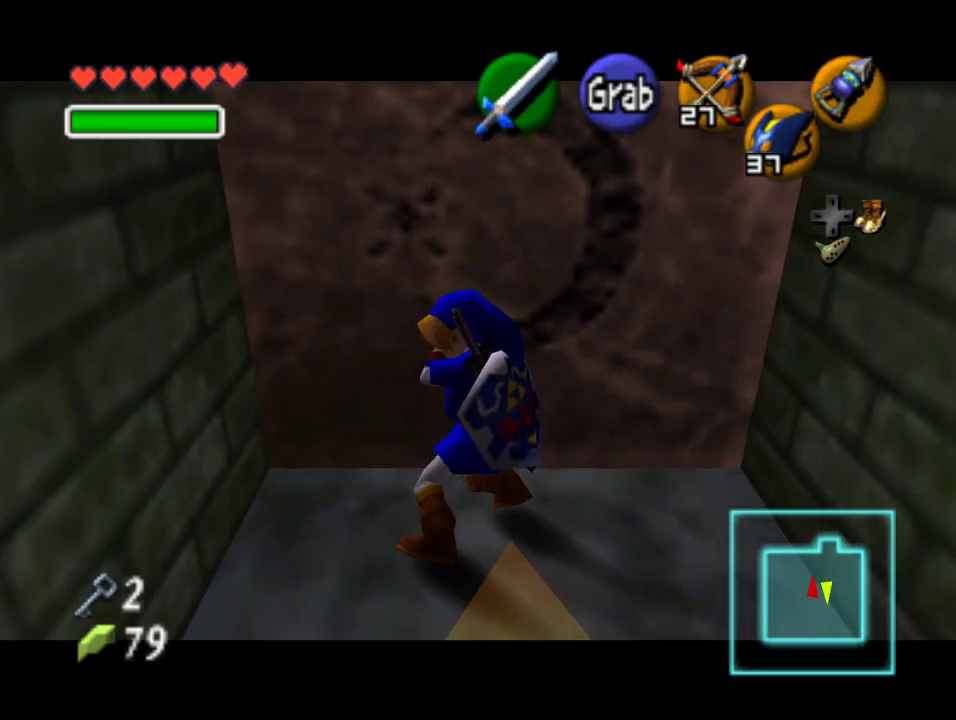
{"buttons": ["Z"], "left_stick": "up", "events": [[100, "left_stick", "down"], [333, "A", "down"], [467, "Z", "down"], [500, "A", "up"], [500, "left_stick", "up"]]}
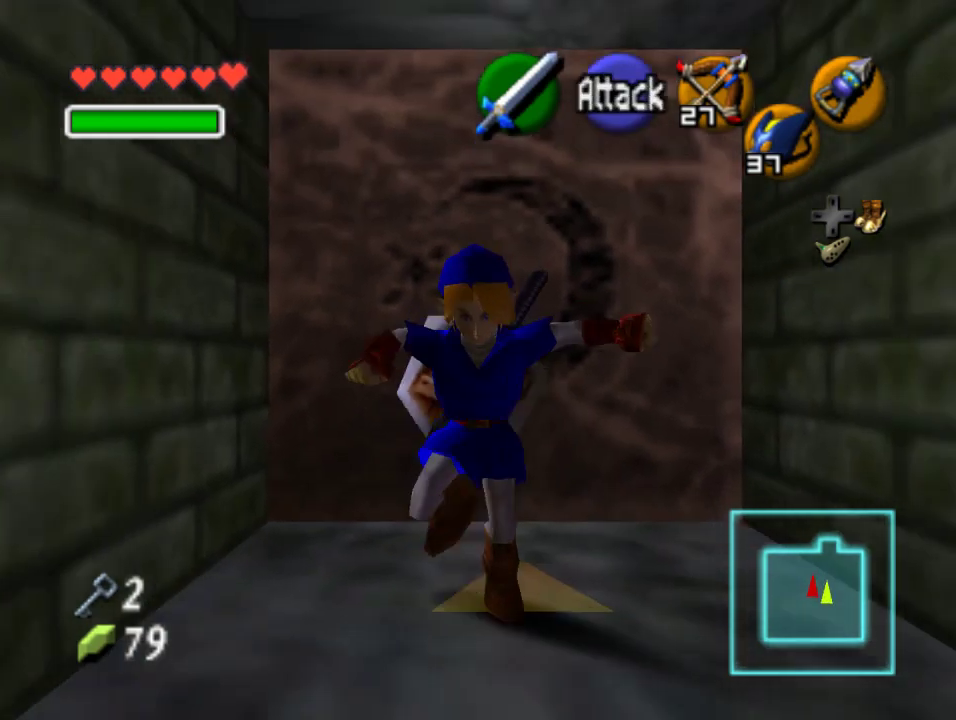
{"buttons": [], "left_stick": "up", "events": [[167, "Z", "up"]]}
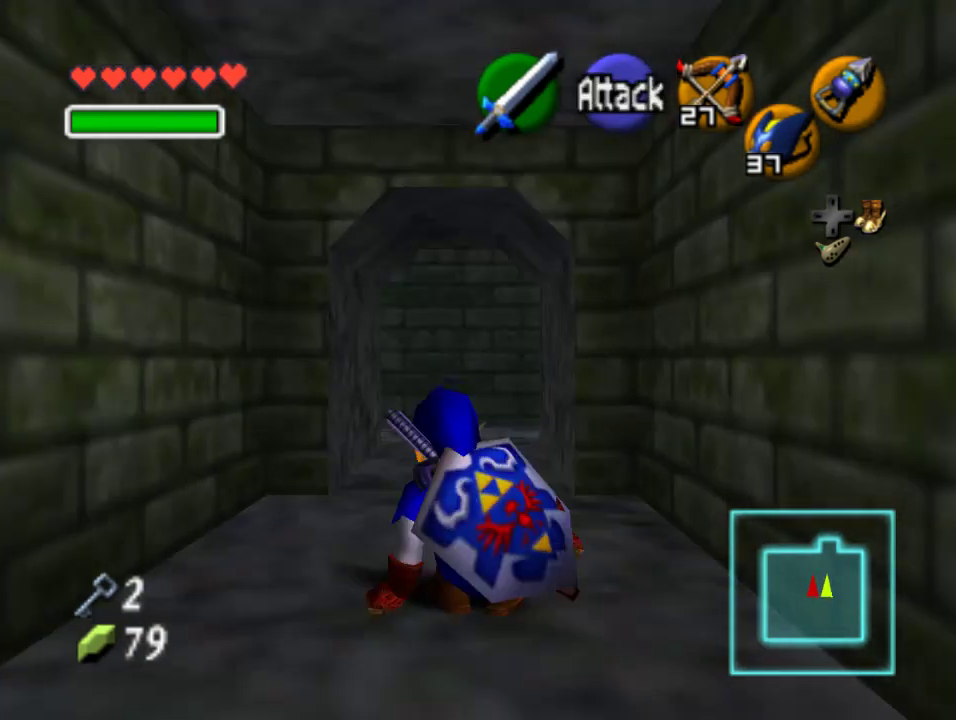
{"buttons": [], "left_stick": "up", "events": [[100, "A", "down"], [300, "A", "up"]]}